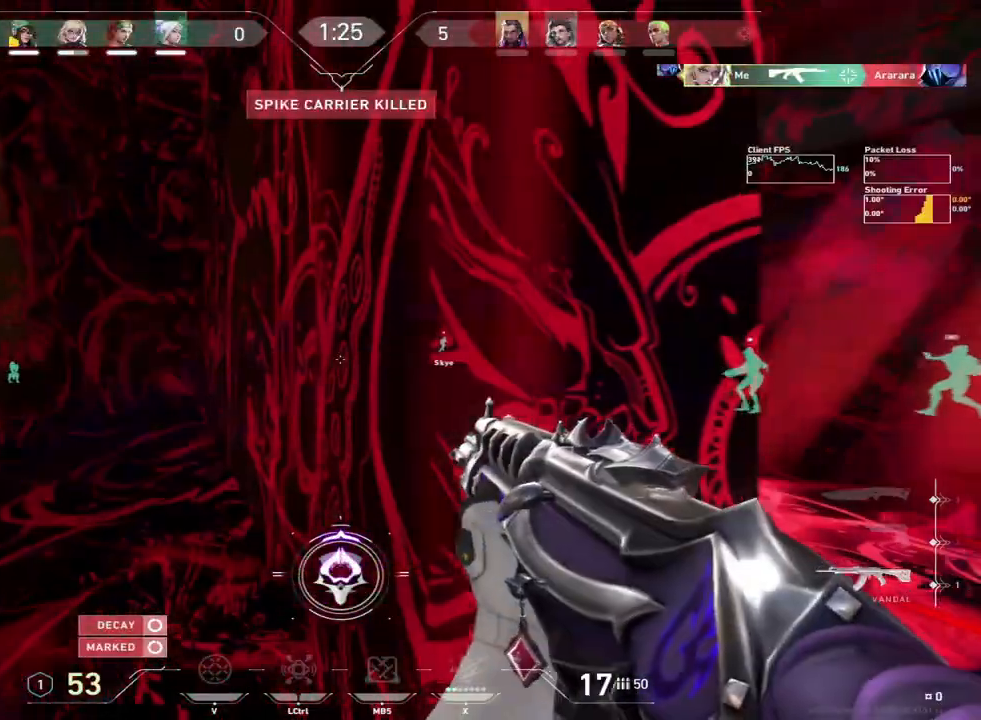
Gameplay with keyboard and mouse; each line is a JSON object with the keys and mouse buttons held at the frame after it. "events" lists presses ("down") and releases ("up") of "a", "c", "ctrl", "d", "e", "f", "q", "r", "s", "shift", "space", "tab", "w", "x", "z", "mouse_left", "mouse_wheel", "mouse_right", "mouse_mb4" and "mouse_mb5" between this image and that frame as [ms after this image, input, new state], when the widget could be followed in between. "mouse_left", "mouse_wheel", "mouse_right", "mouse_mb4", "mouse_mb5" = the "left", "wheel", "right", "mb4", "mb5" buttons of the "mouse" list. No other keys are recorded. "wheel" means that the mouse wheel is clicked or scrolled. Mouse movement is not recorded.
{"keys": ["d"], "mouse": [], "events": [[250, "w", "up"]]}
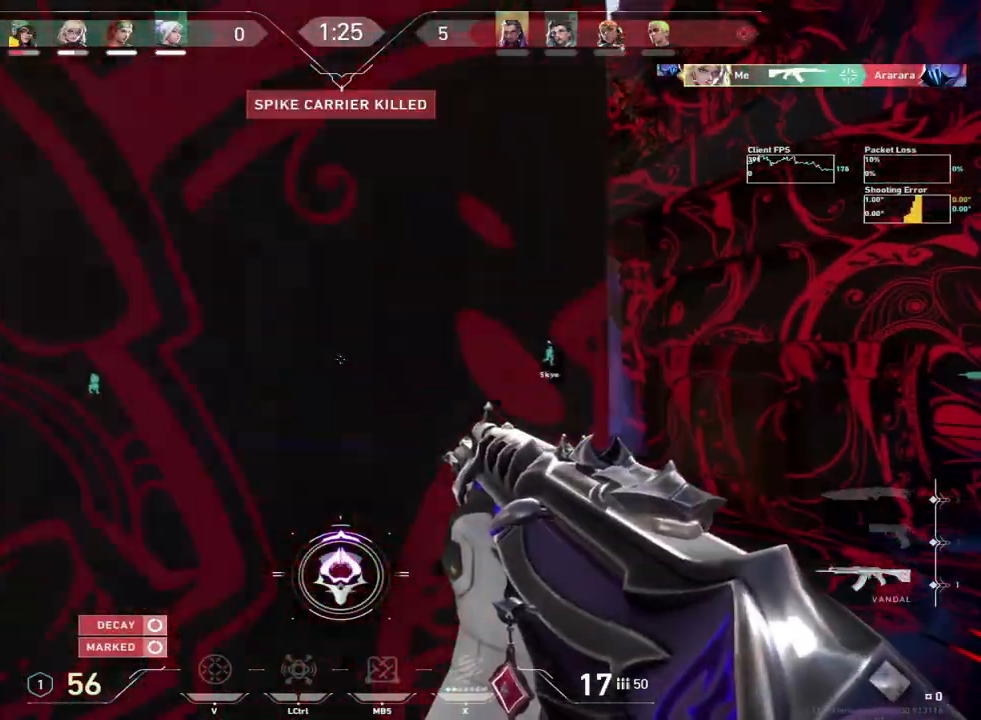
{"keys": ["a"], "mouse": ["left"], "events": [[167, "d", "up"], [417, "a", "down"], [450, "mouse_left", "down"]]}
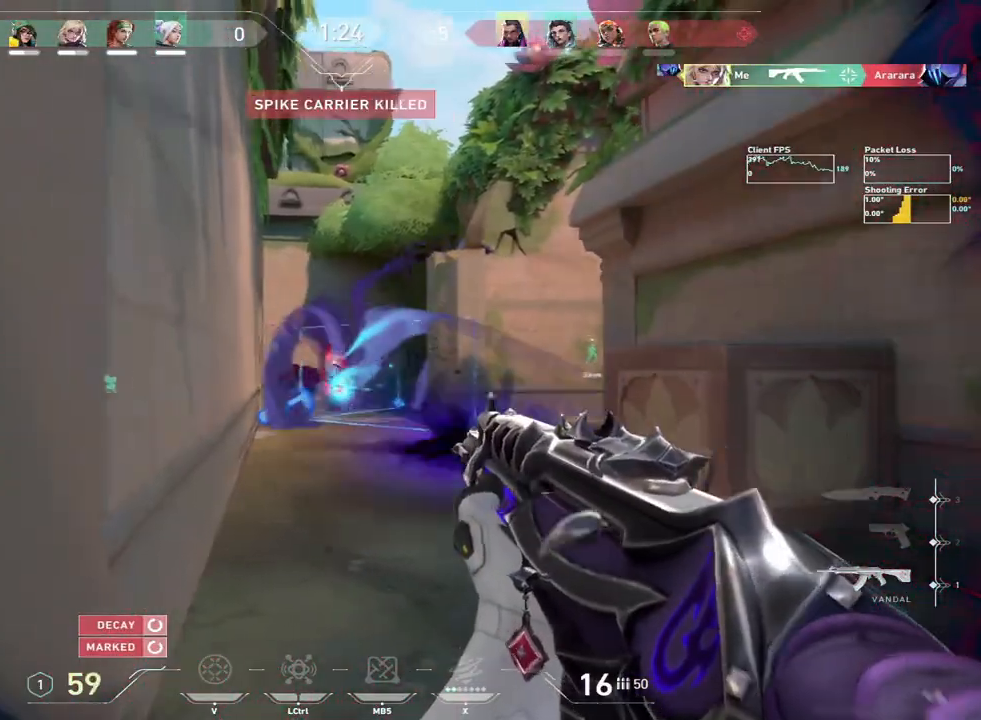
{"keys": ["d"], "mouse": [], "events": [[17, "mouse_left", "up"], [183, "a", "up"], [300, "d", "down"]]}
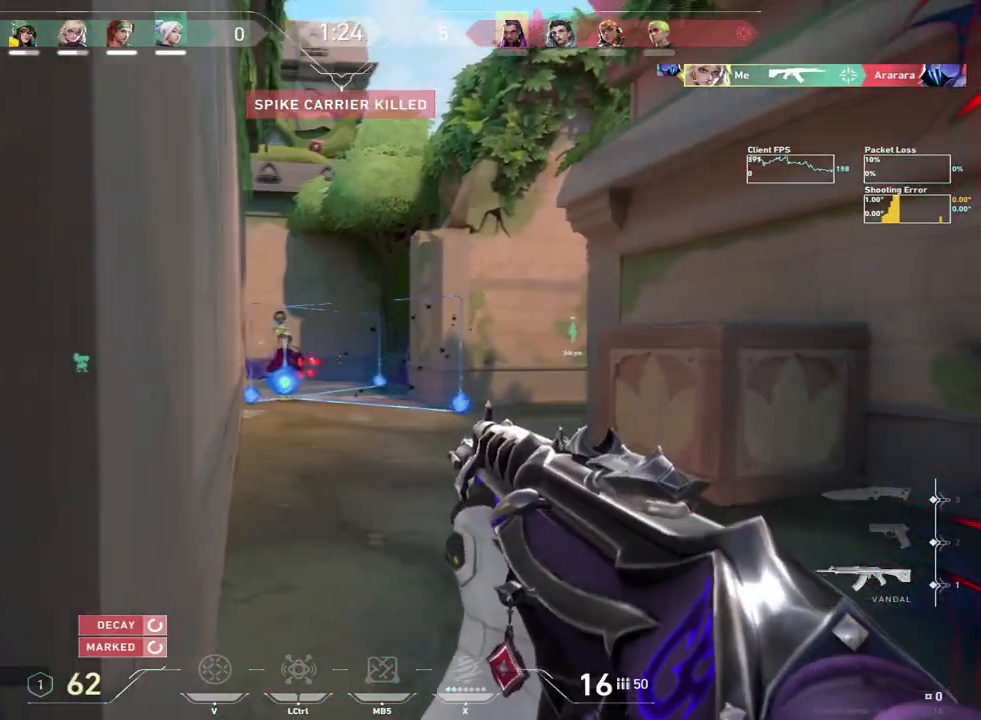
{"keys": [], "mouse": ["left"], "events": [[17, "d", "up"], [317, "mouse_left", "down"]]}
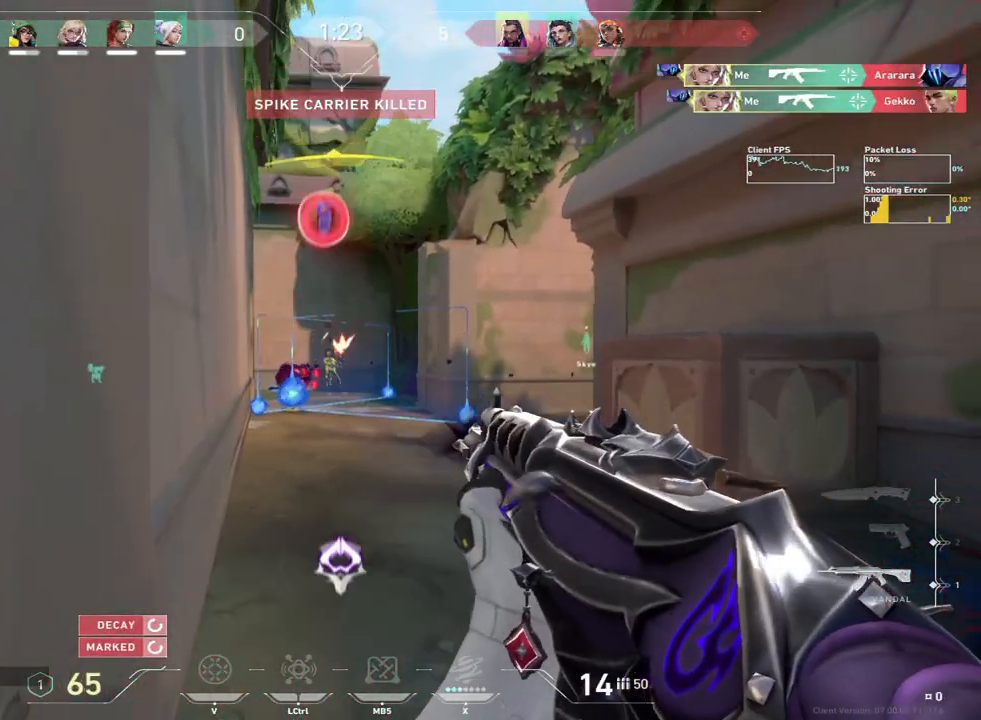
{"keys": ["a"], "mouse": [], "events": [[150, "a", "down"], [167, "mouse_left", "up"], [267, "s", "down"], [433, "s", "up"]]}
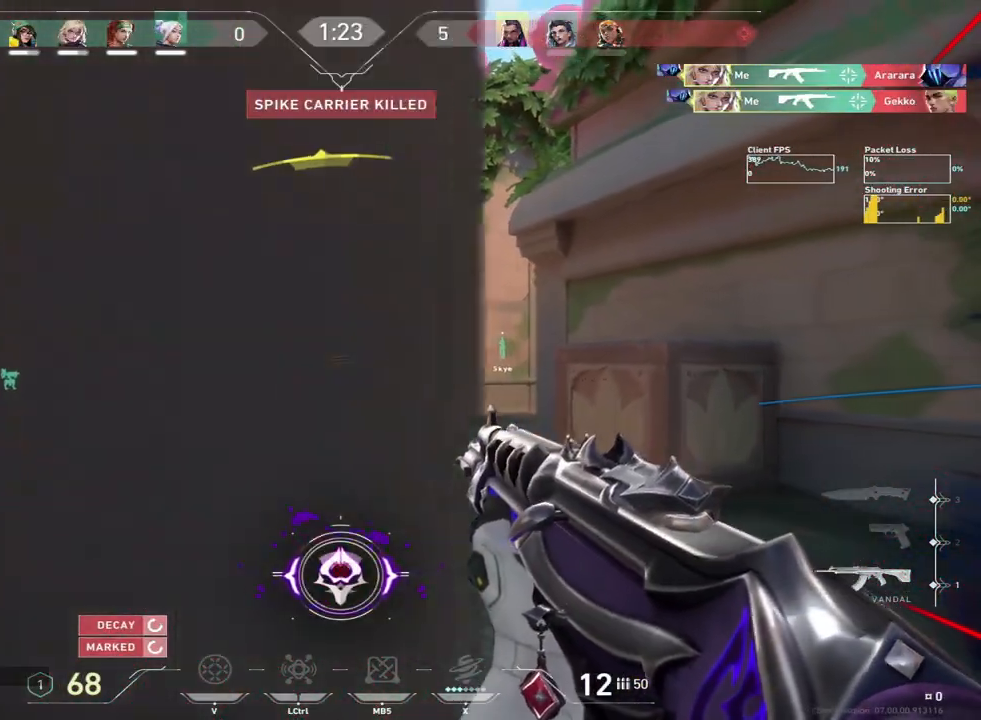
{"keys": ["d"], "mouse": [], "events": [[117, "a", "up"], [167, "d", "down"]]}
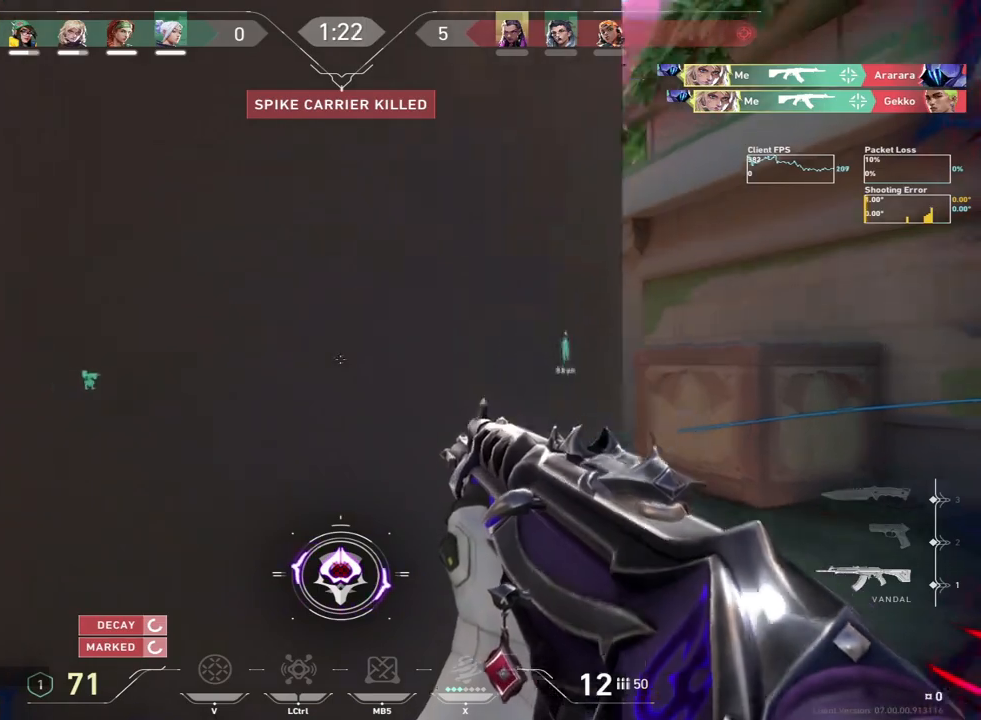
{"keys": [], "mouse": ["left"], "events": [[150, "a", "down"], [167, "d", "up"], [367, "a", "up"], [450, "mouse_left", "down"]]}
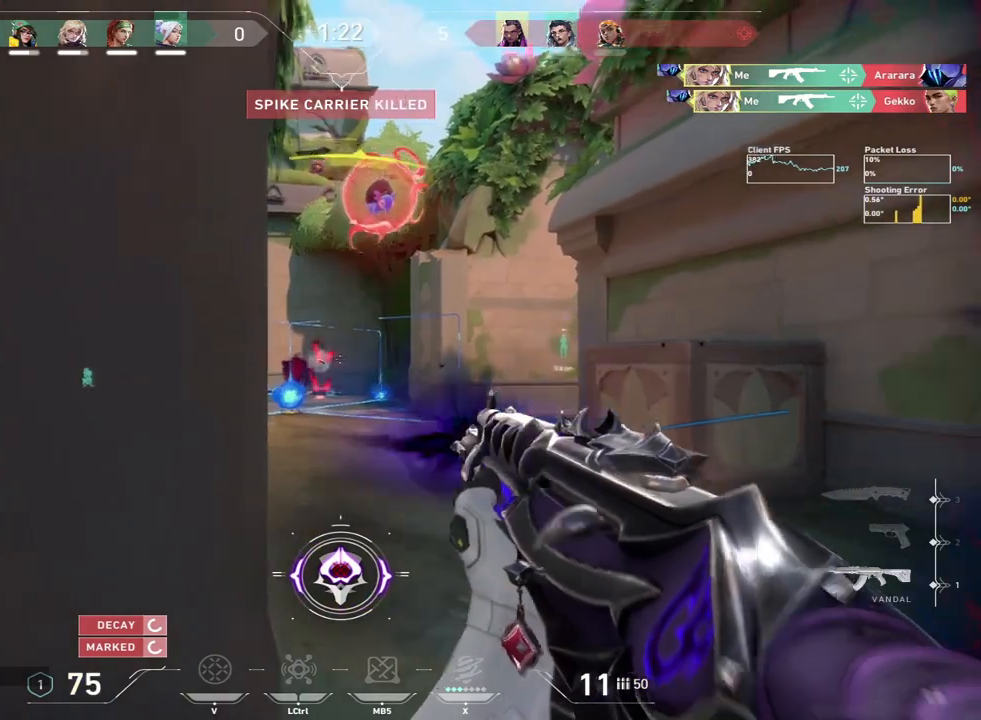
{"keys": ["a"], "mouse": [], "events": [[100, "a", "down"], [233, "mouse_left", "up"]]}